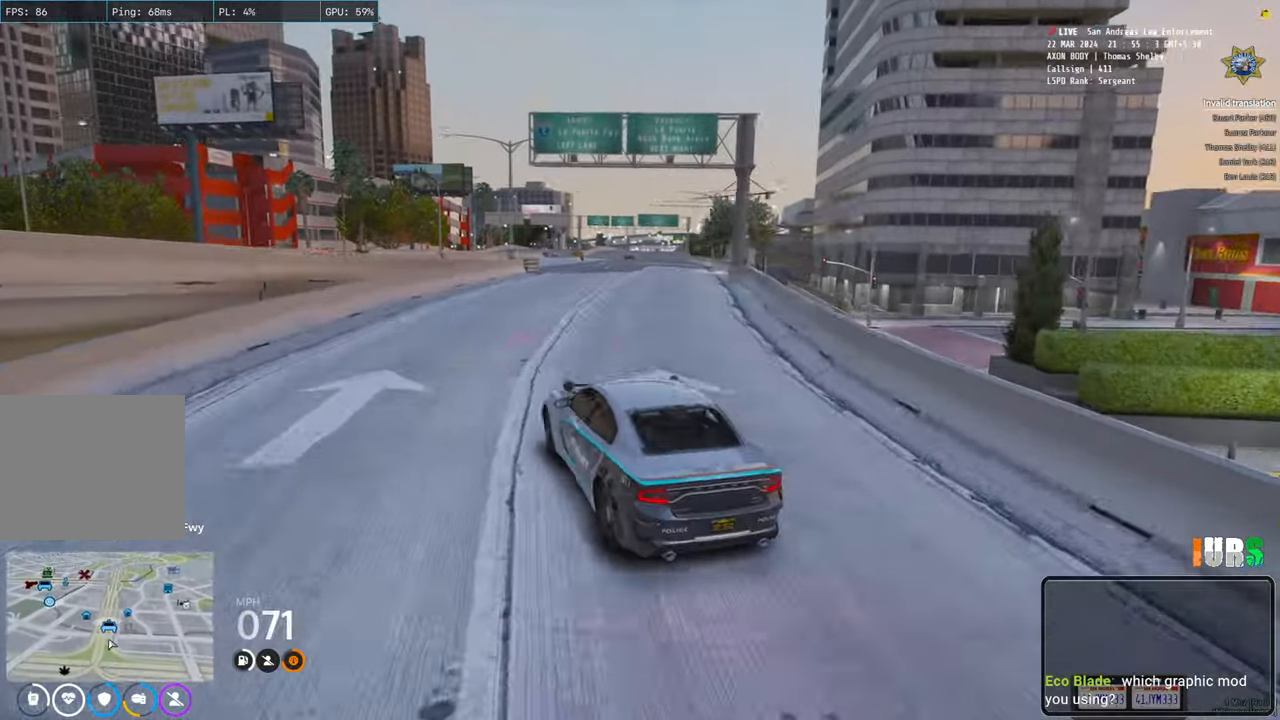
Gameplay with keyboard; each line is a JSON object with the keys held at the frame after it. "events" lists presses ("down") and releases ("up") of "a", "ctrl", "d", "e", "q", "s", "shift", "space" and "w" between this image and that frame as [ms after this image, input, new state], when the widget could be followed in between. No other keys are recorded. Mouse input is not recorded.
{"keys": ["w"], "events": [[83, "d", "up"], [233, "d", "down"], [350, "d", "up"]]}
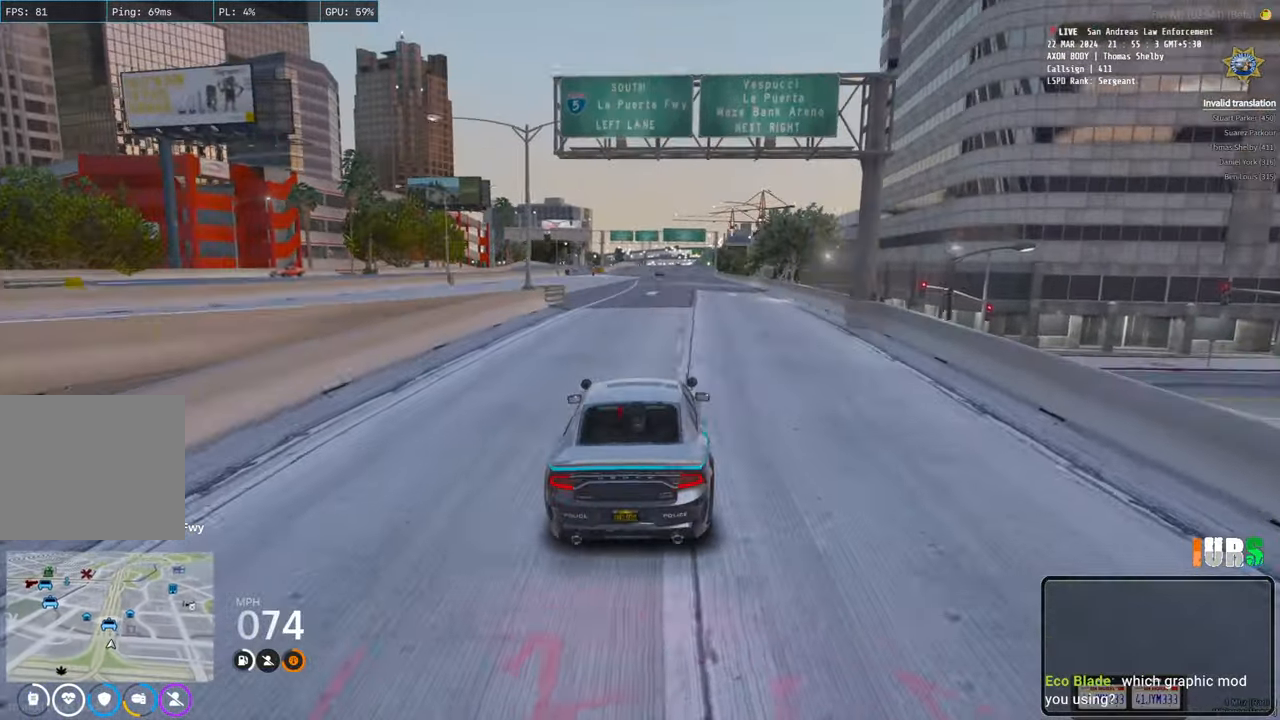
{"keys": ["w"], "events": [[100, "a", "down"], [217, "a", "up"]]}
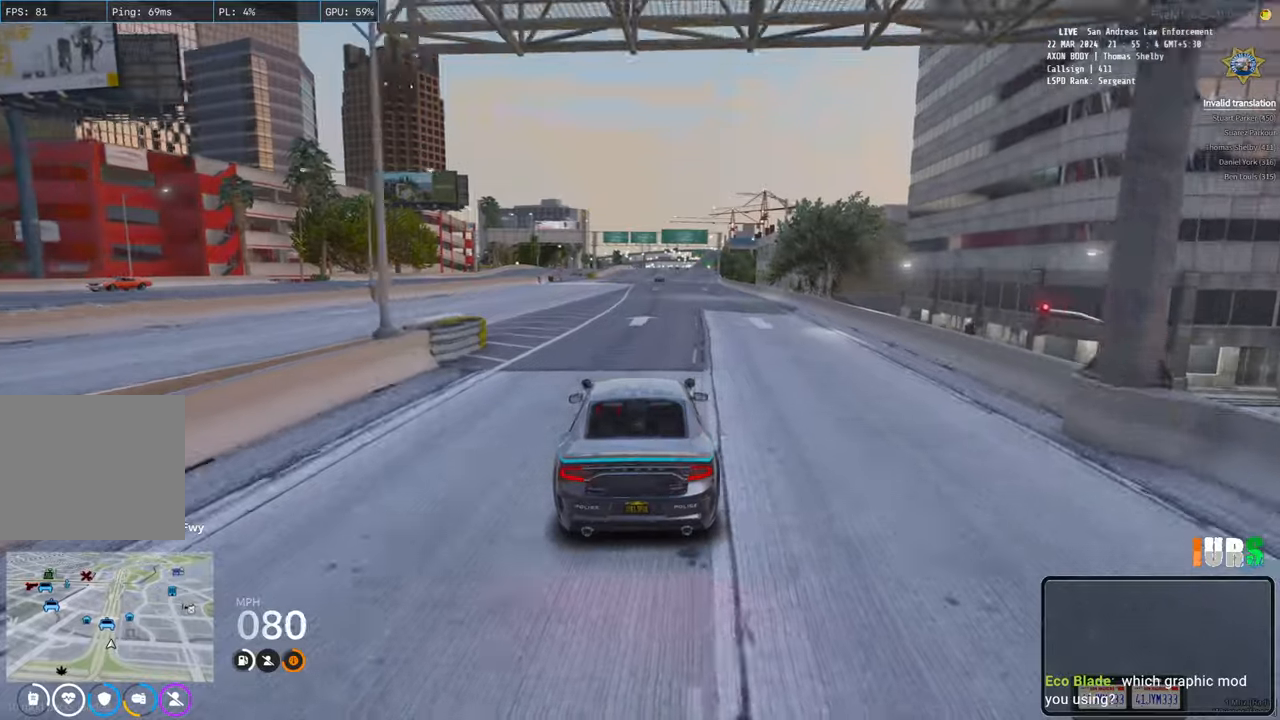
{"keys": ["a", "w"], "events": [[450, "a", "down"]]}
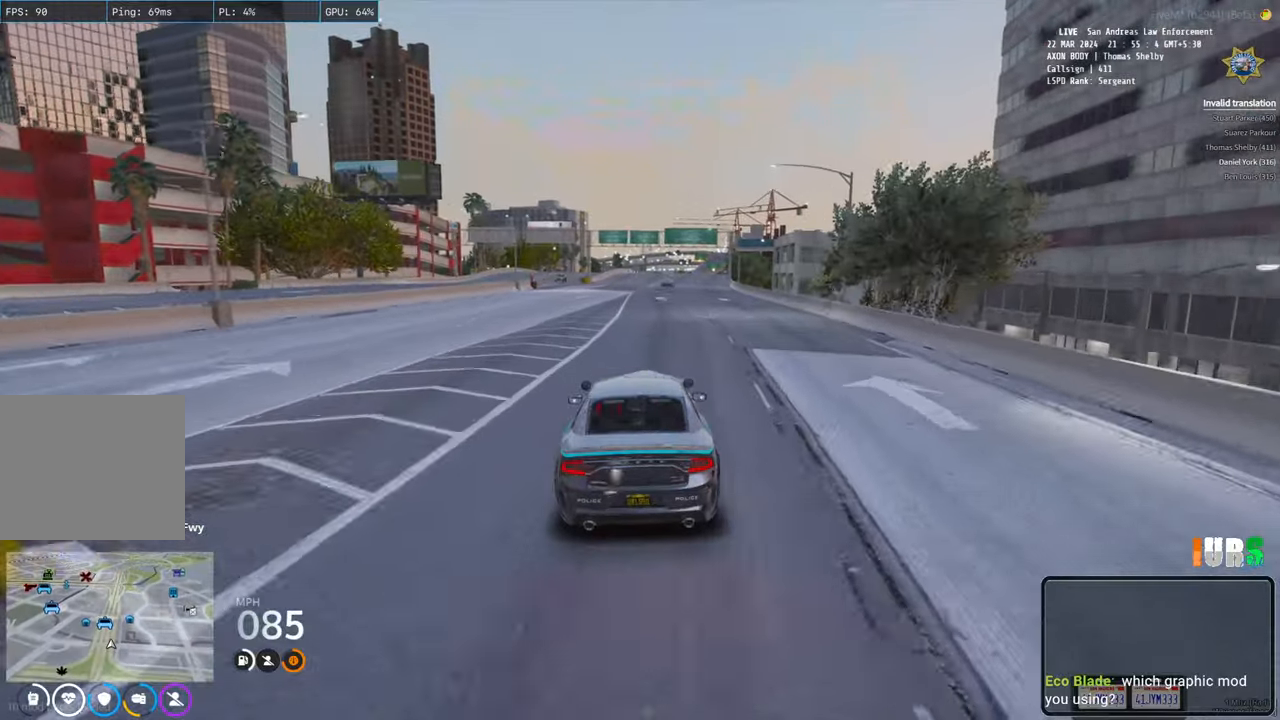
{"keys": ["w"], "events": [[67, "a", "up"]]}
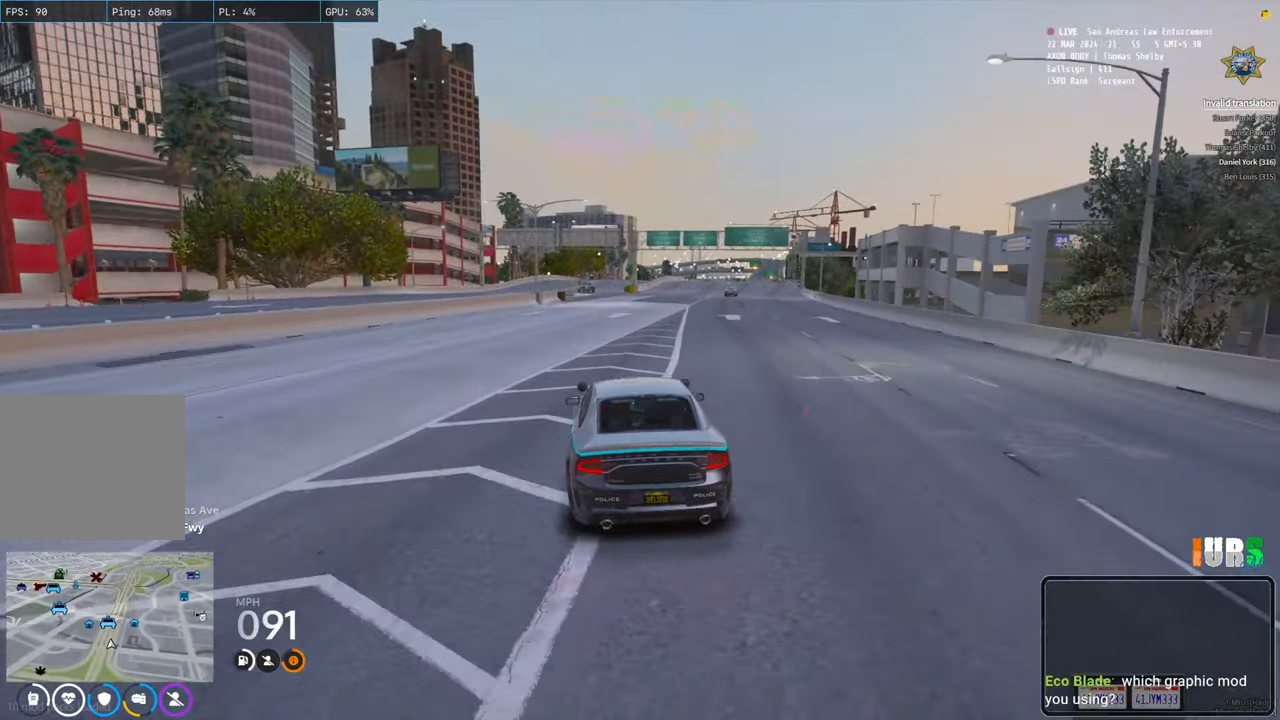
{"keys": ["w"], "events": []}
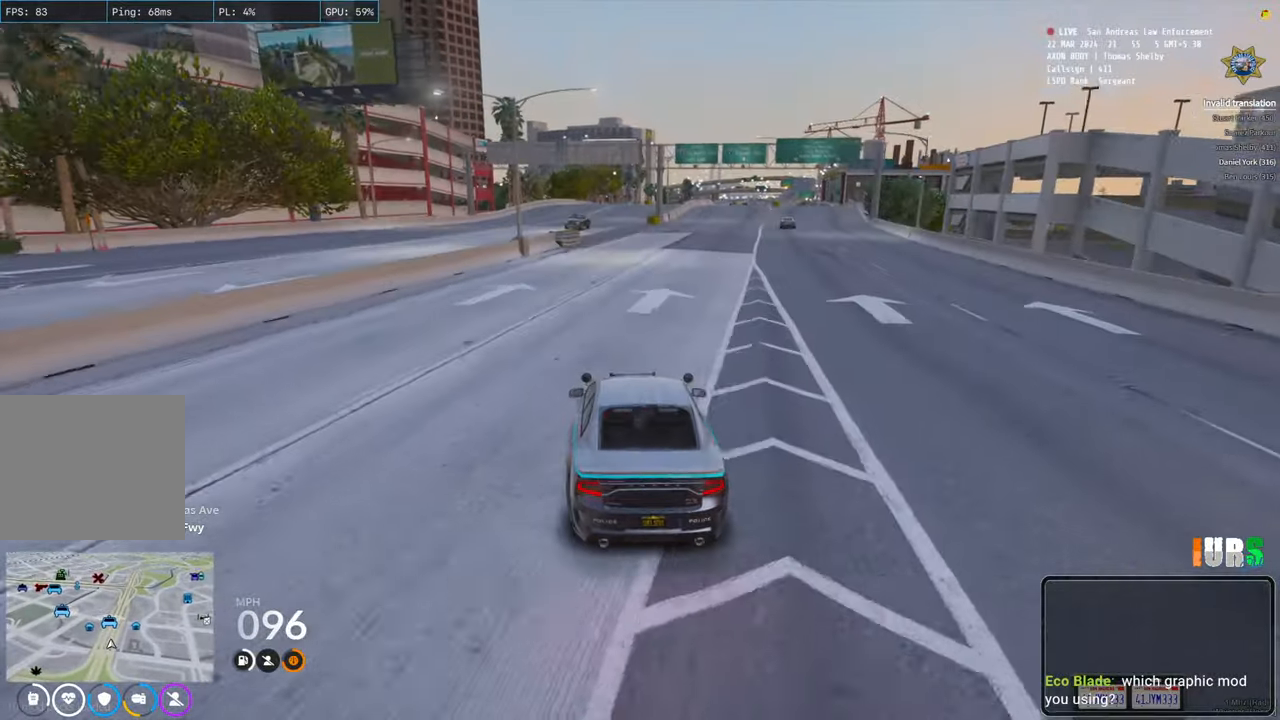
{"keys": ["w"], "events": []}
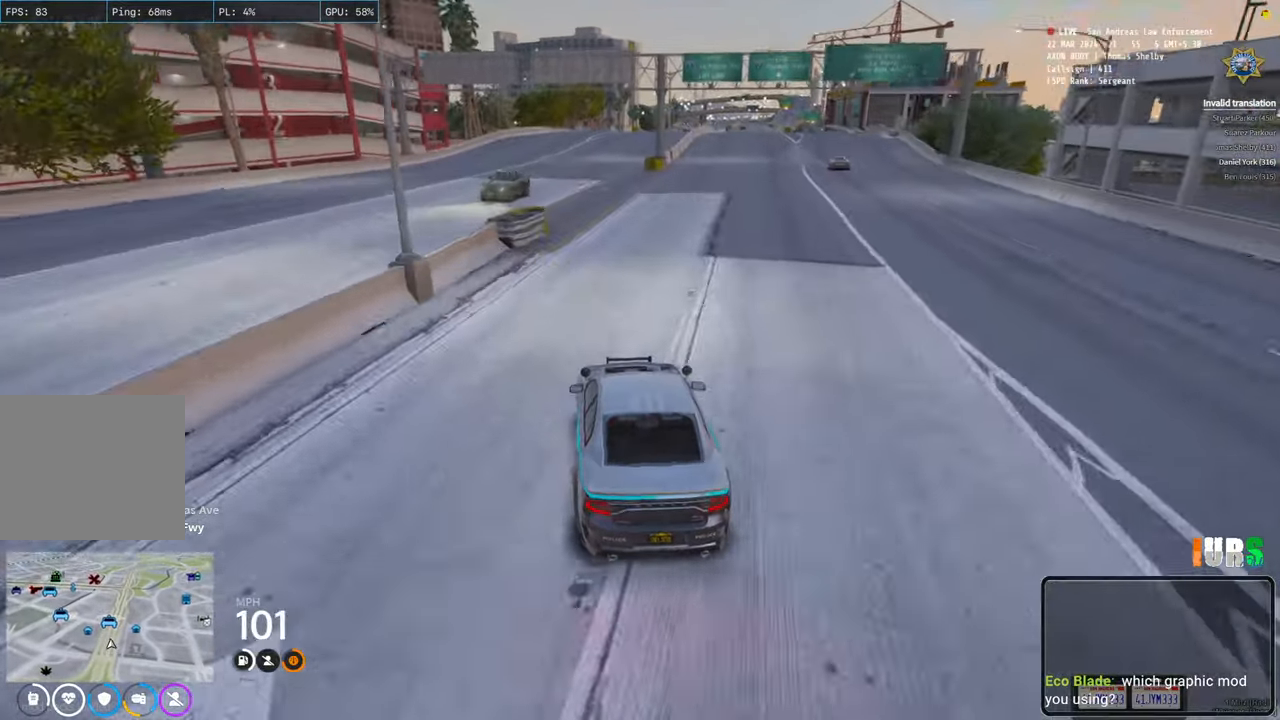
{"keys": ["w"], "events": [[233, "a", "down"], [300, "a", "up"]]}
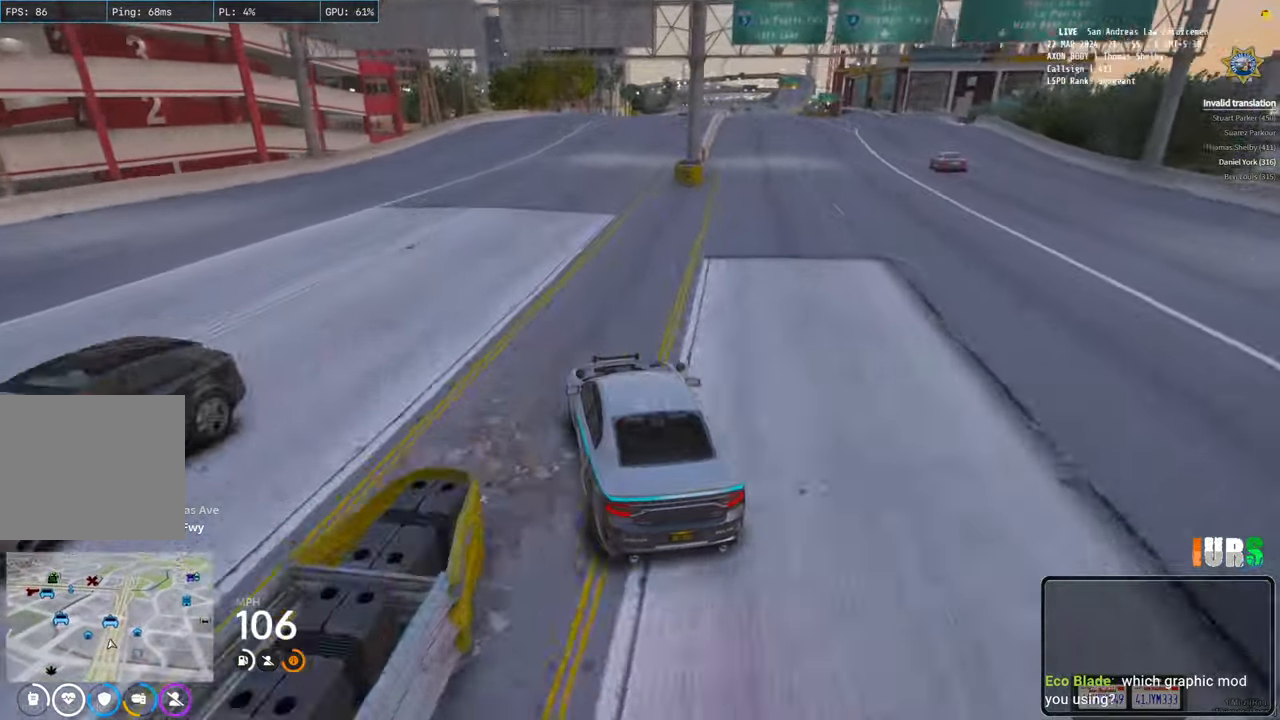
{"keys": ["w"], "events": [[83, "d", "down"], [183, "d", "up"]]}
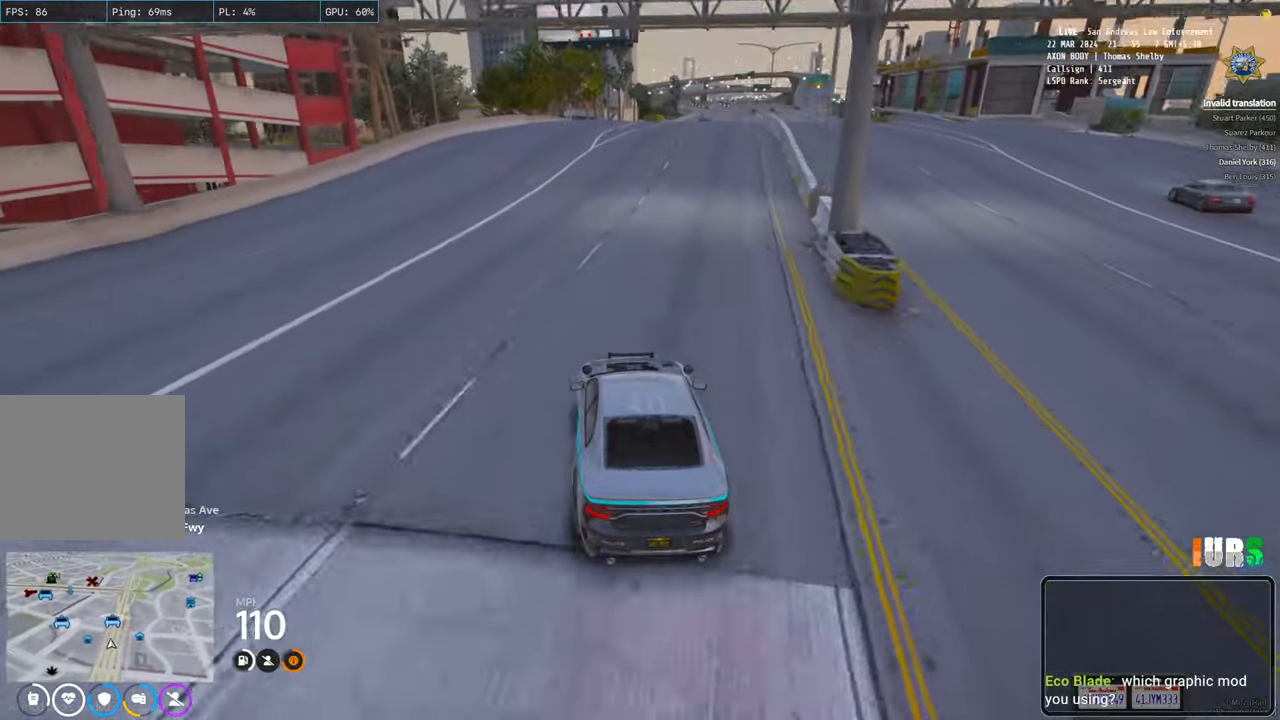
{"keys": ["w"], "events": []}
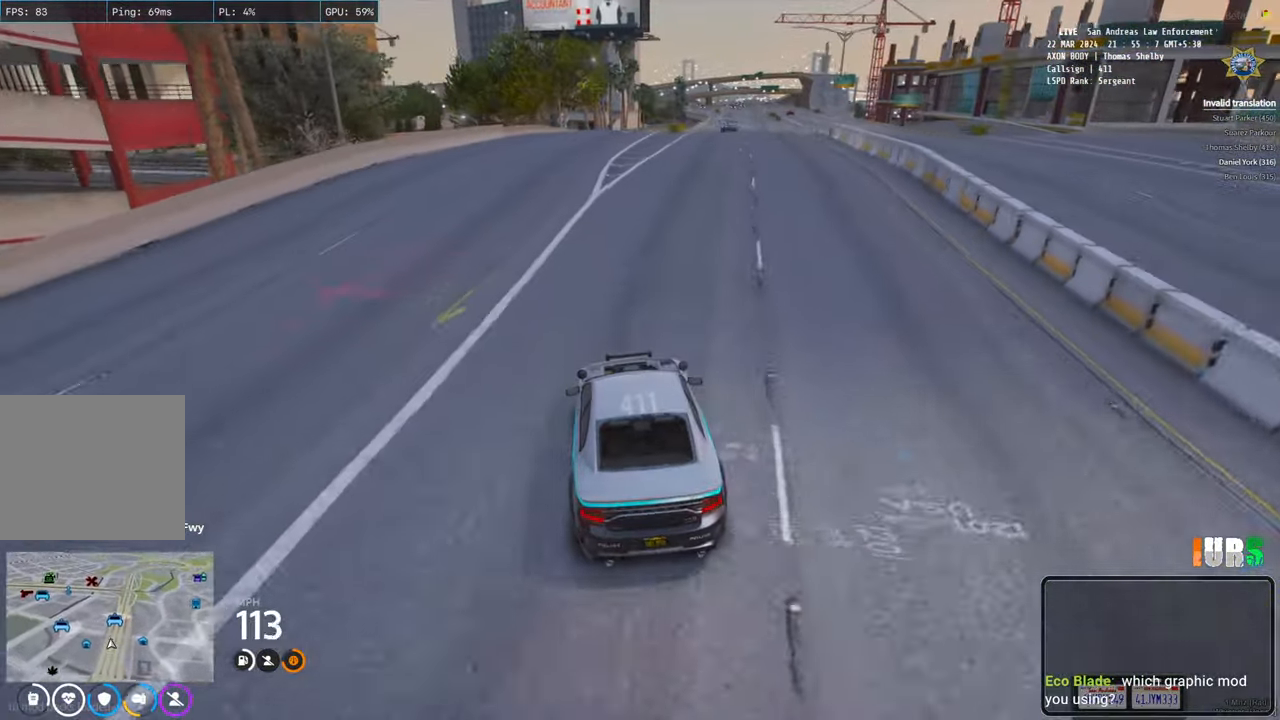
{"keys": ["d", "w"], "events": [[167, "d", "down"], [233, "d", "up"], [500, "d", "down"]]}
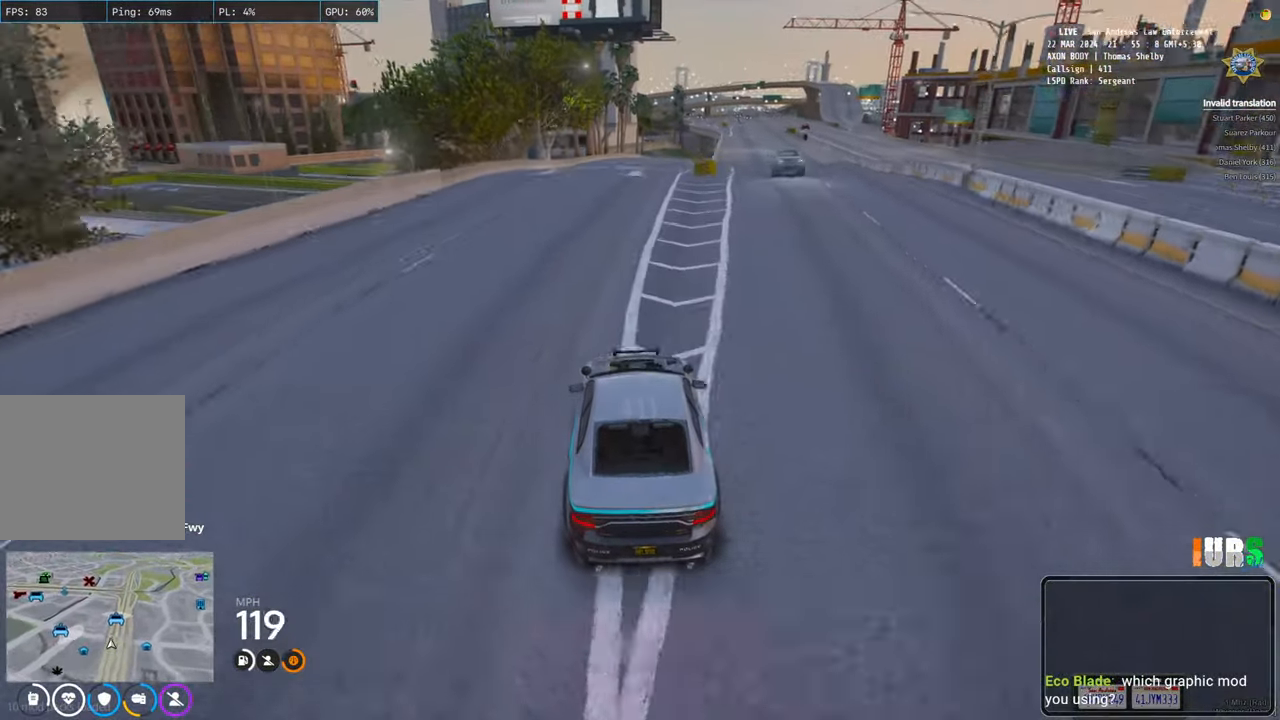
{"keys": ["w"], "events": [[133, "d", "up"], [283, "d", "down"], [400, "d", "up"]]}
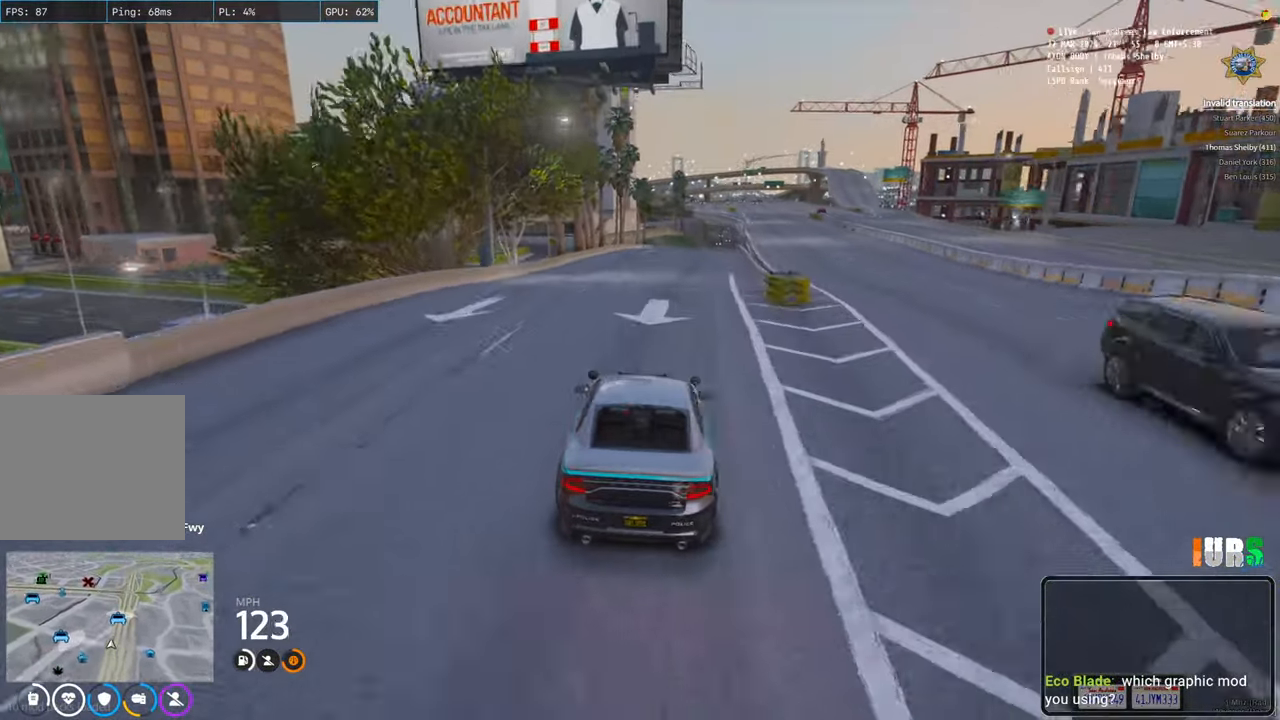
{"keys": ["w"], "events": [[50, "d", "down"], [167, "d", "up"]]}
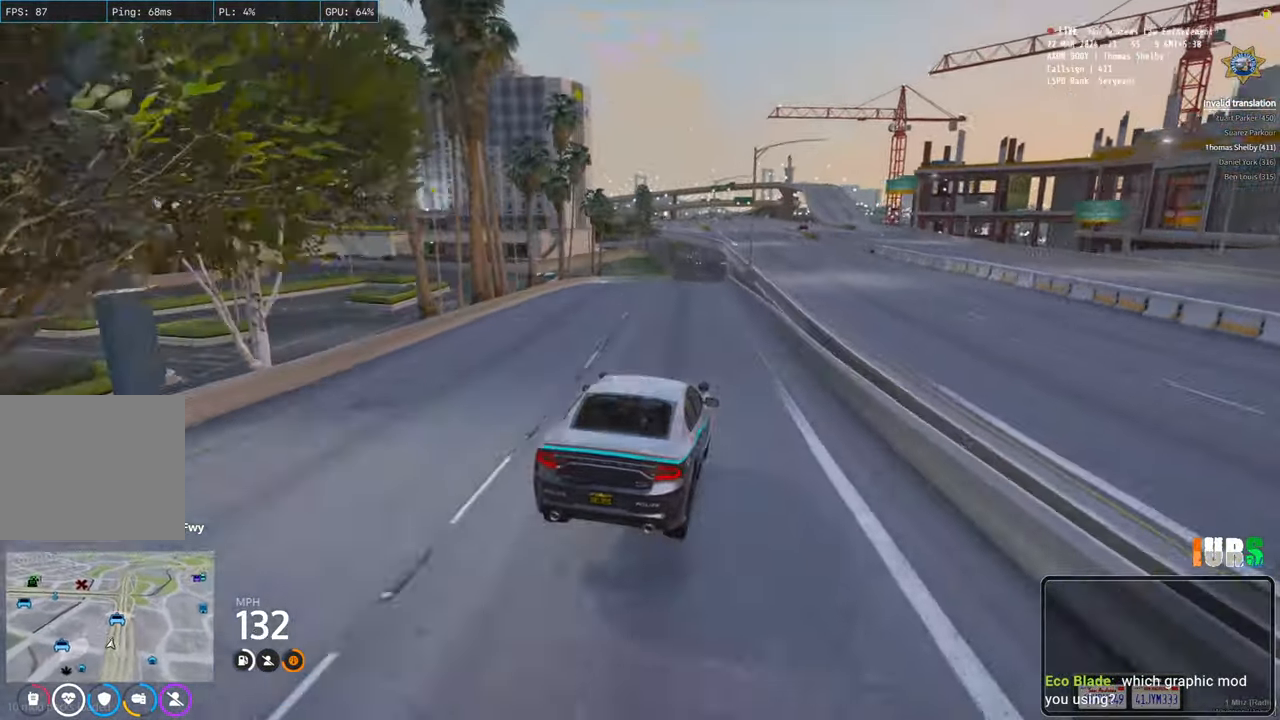
{"keys": [], "events": [[117, "a", "down"], [217, "a", "up"], [350, "w", "up"]]}
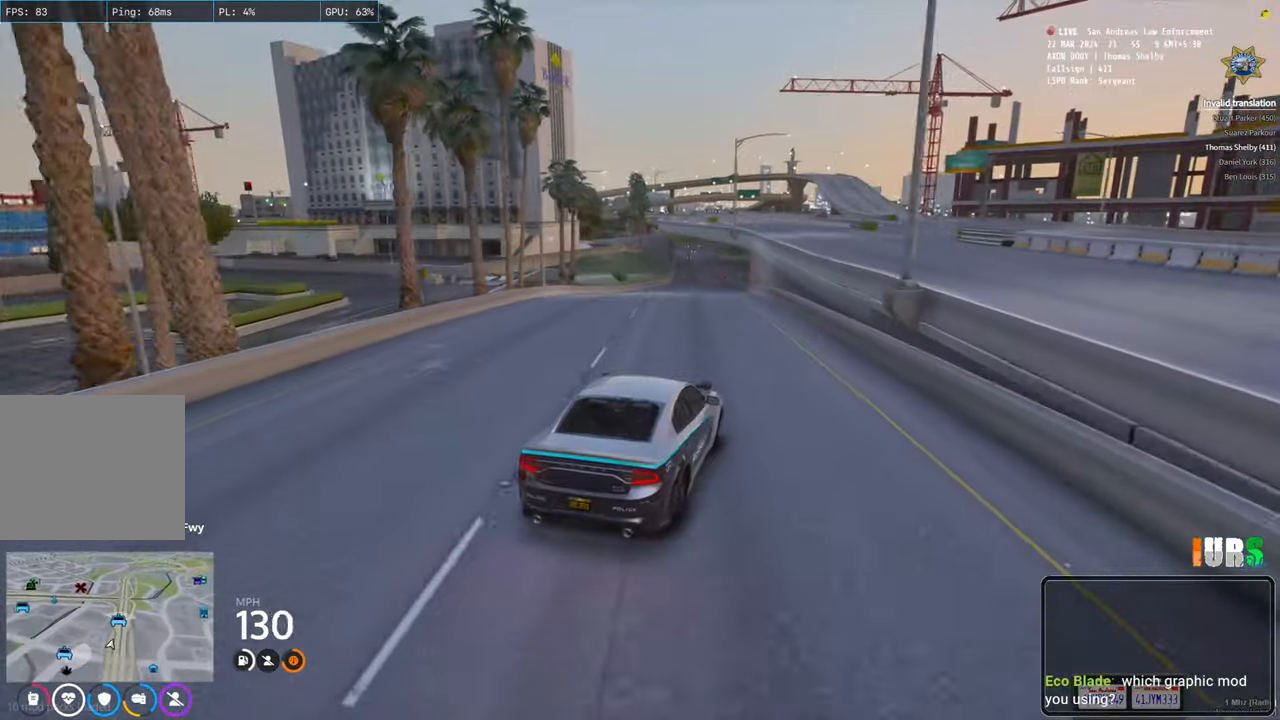
{"keys": ["d", "w"], "events": [[283, "d", "down"], [283, "w", "down"]]}
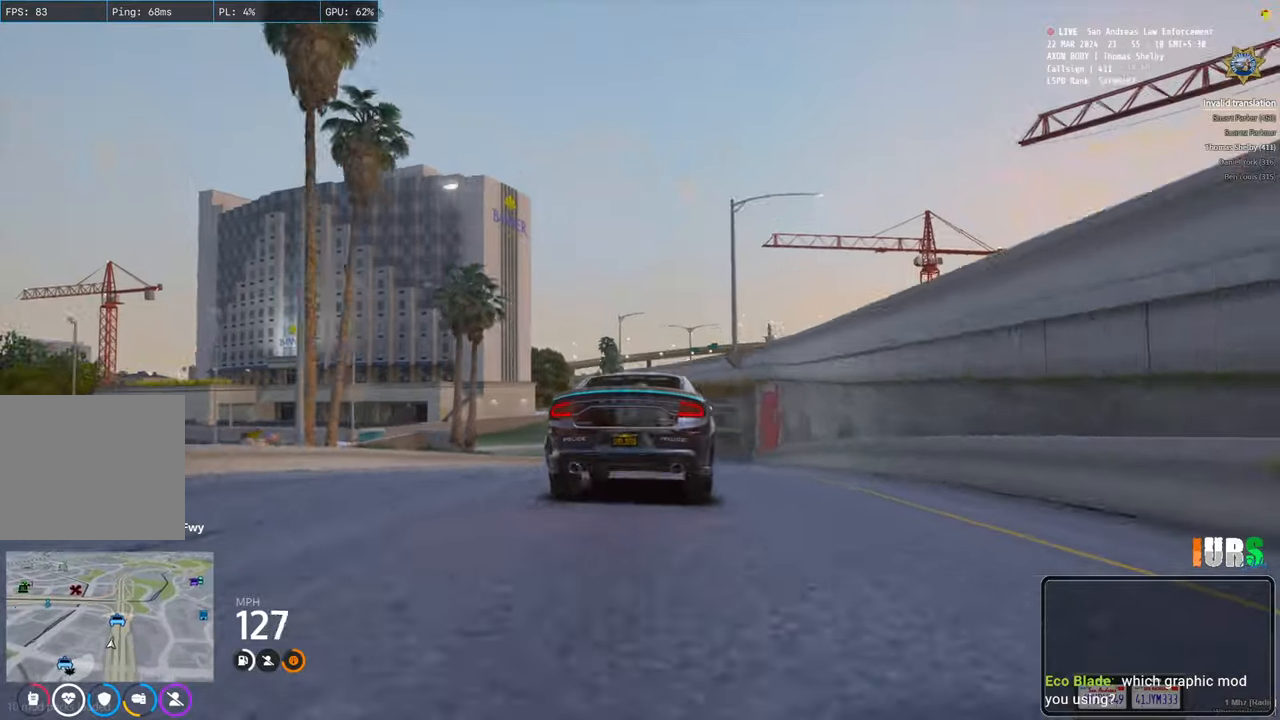
{"keys": ["w"], "events": [[50, "d", "up"], [267, "a", "down"], [433, "a", "up"]]}
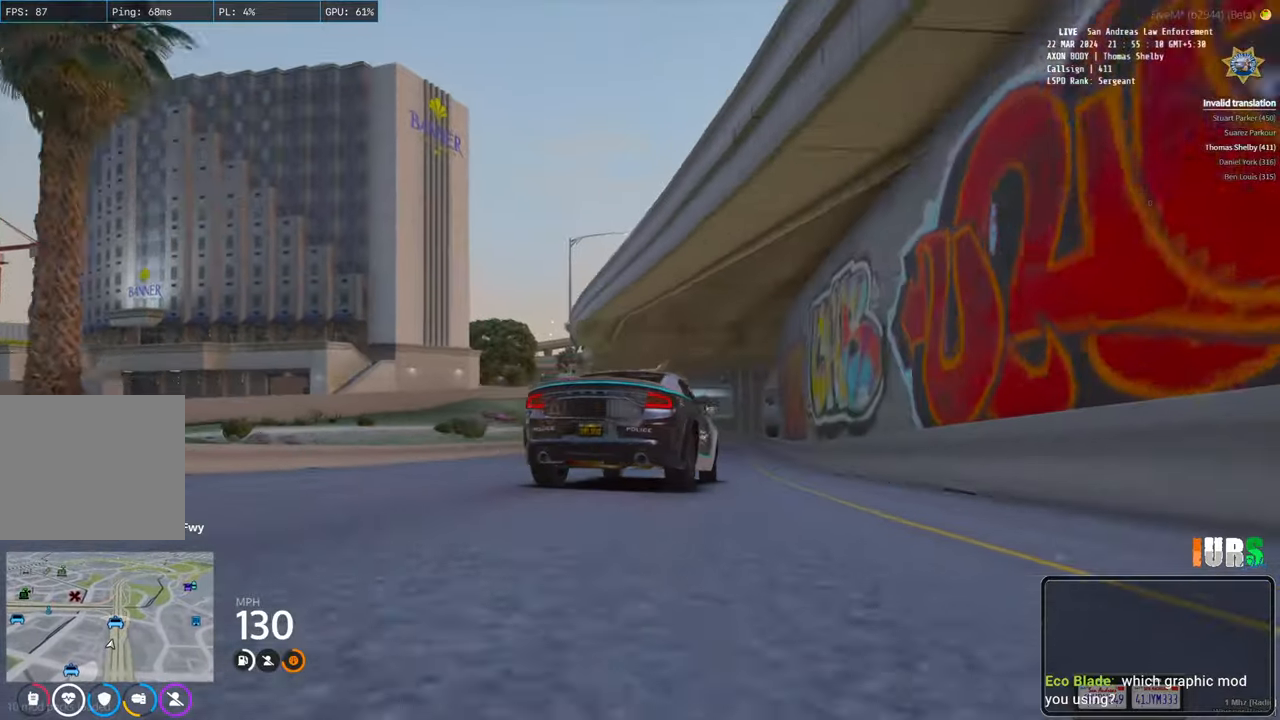
{"keys": ["w"], "events": [[200, "d", "down"], [317, "d", "up"]]}
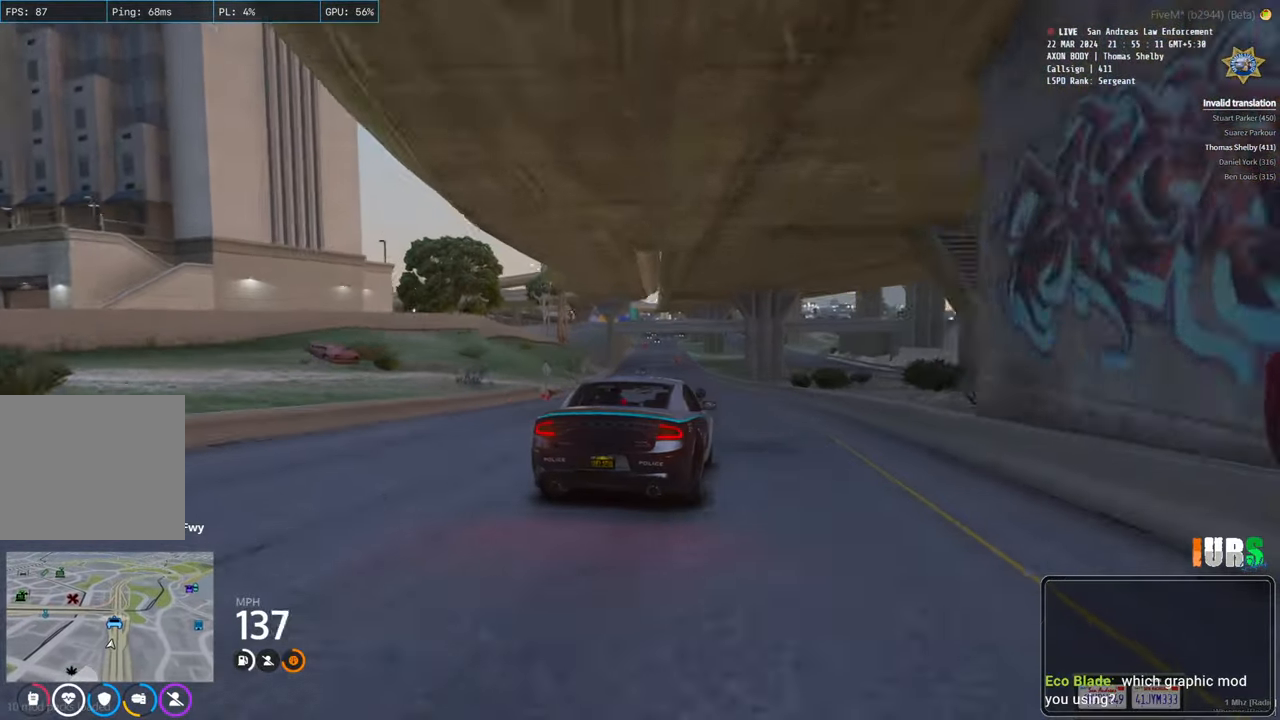
{"keys": ["w"], "events": [[133, "a", "down"], [283, "a", "up"]]}
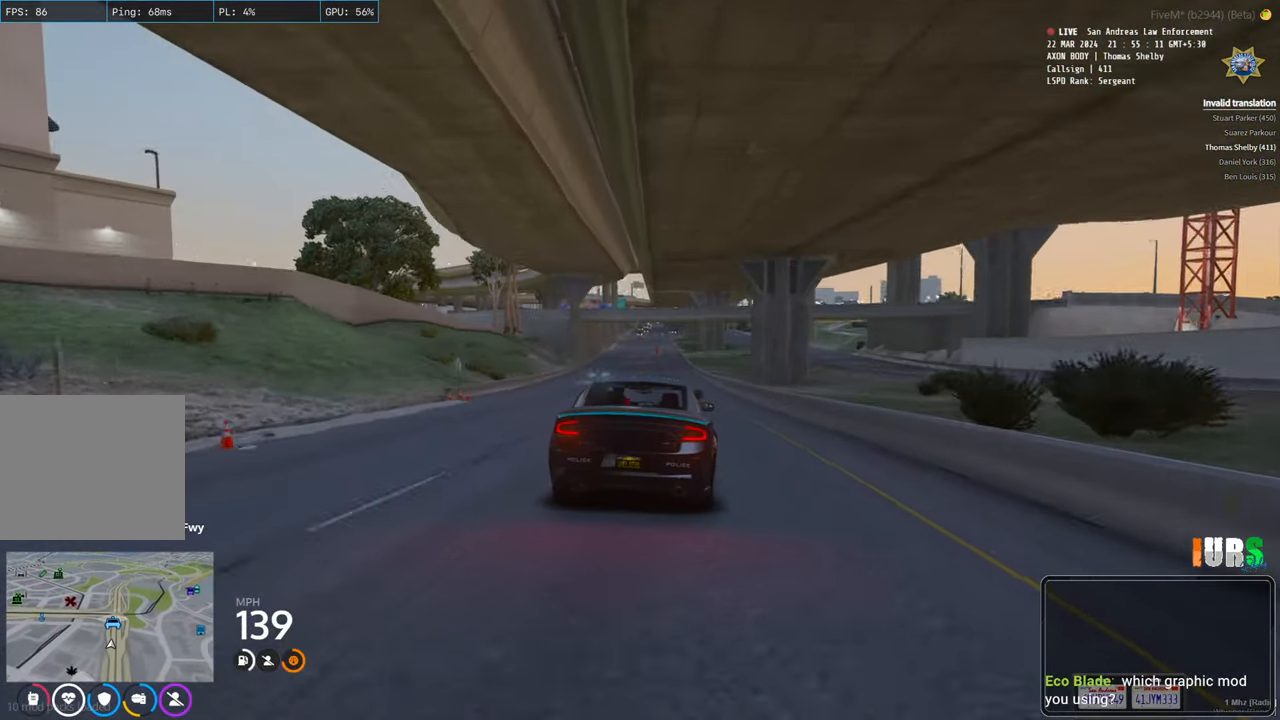
{"keys": ["w"], "events": [[83, "a", "down"], [183, "a", "up"]]}
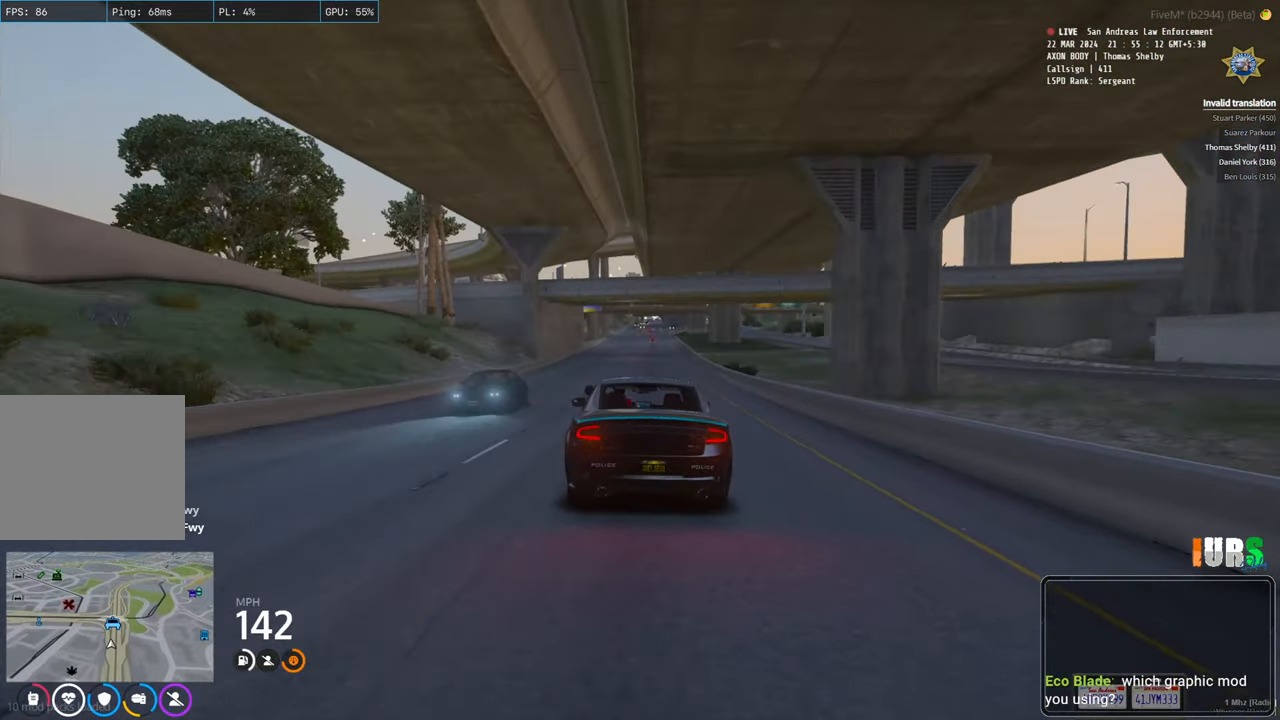
{"keys": ["w"], "events": [[83, "d", "down"], [183, "d", "up"]]}
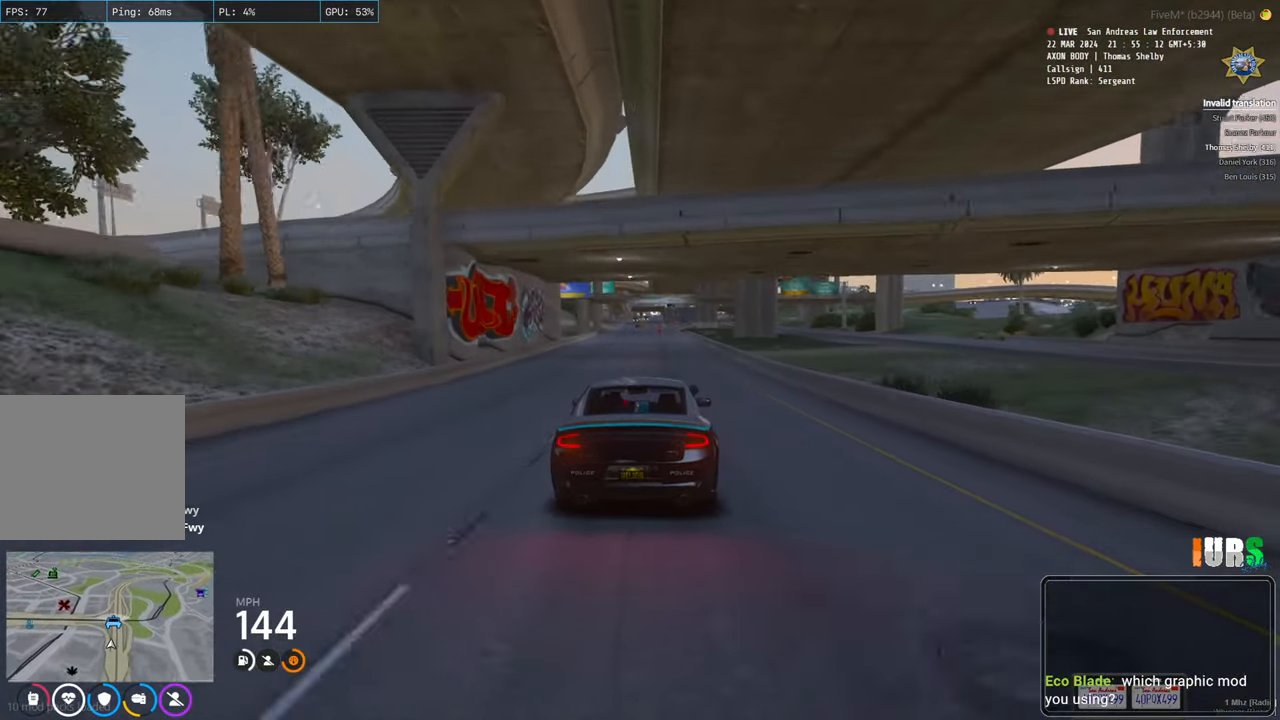
{"keys": ["w"], "events": []}
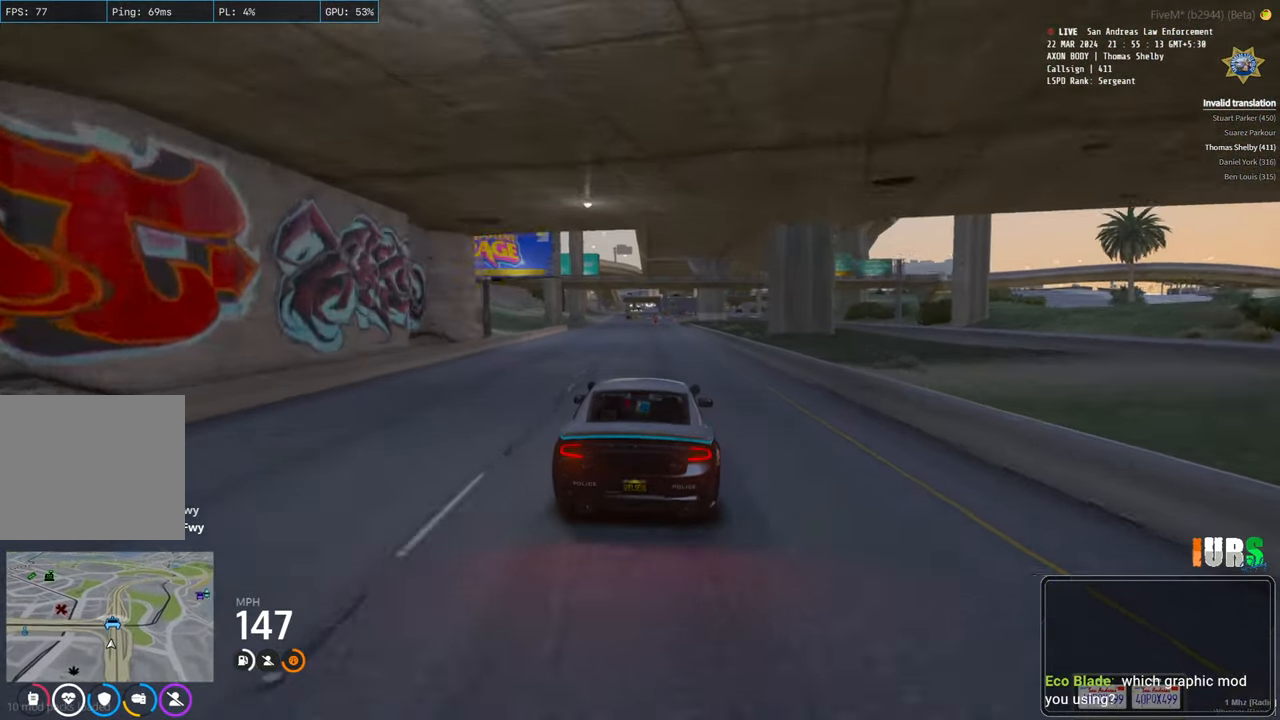
{"keys": [], "events": [[417, "w", "up"]]}
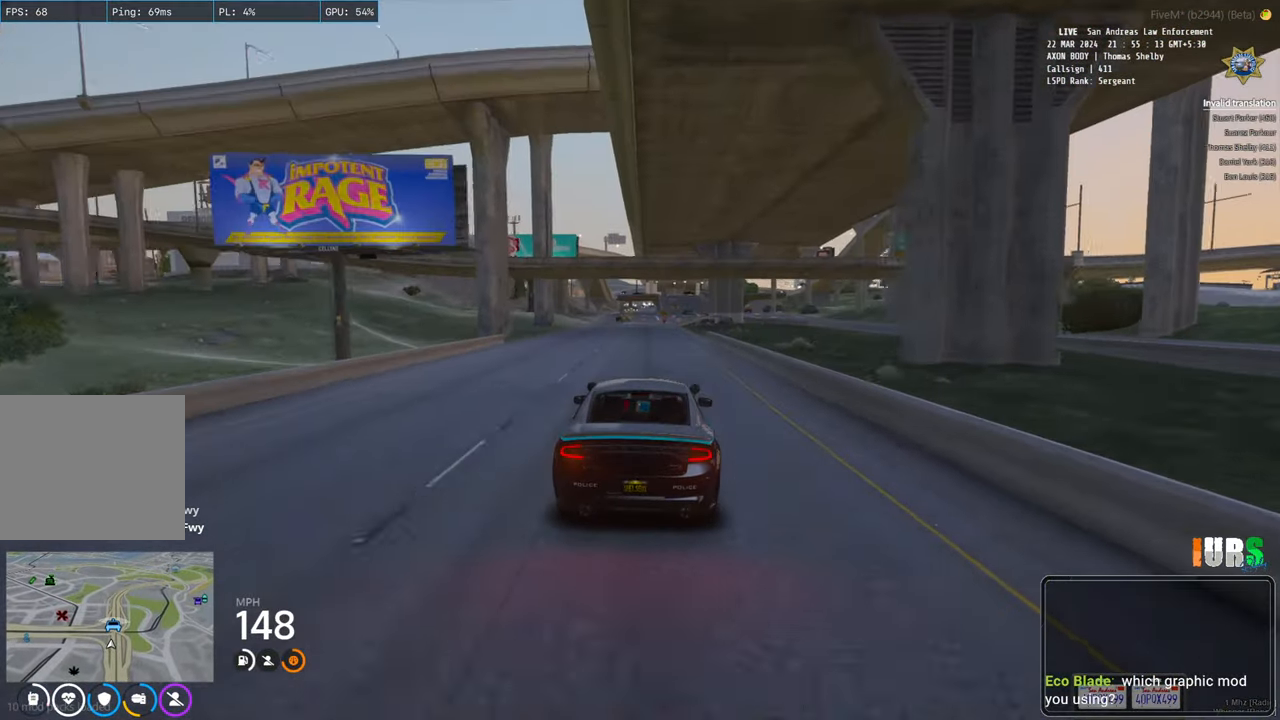
{"keys": [], "events": []}
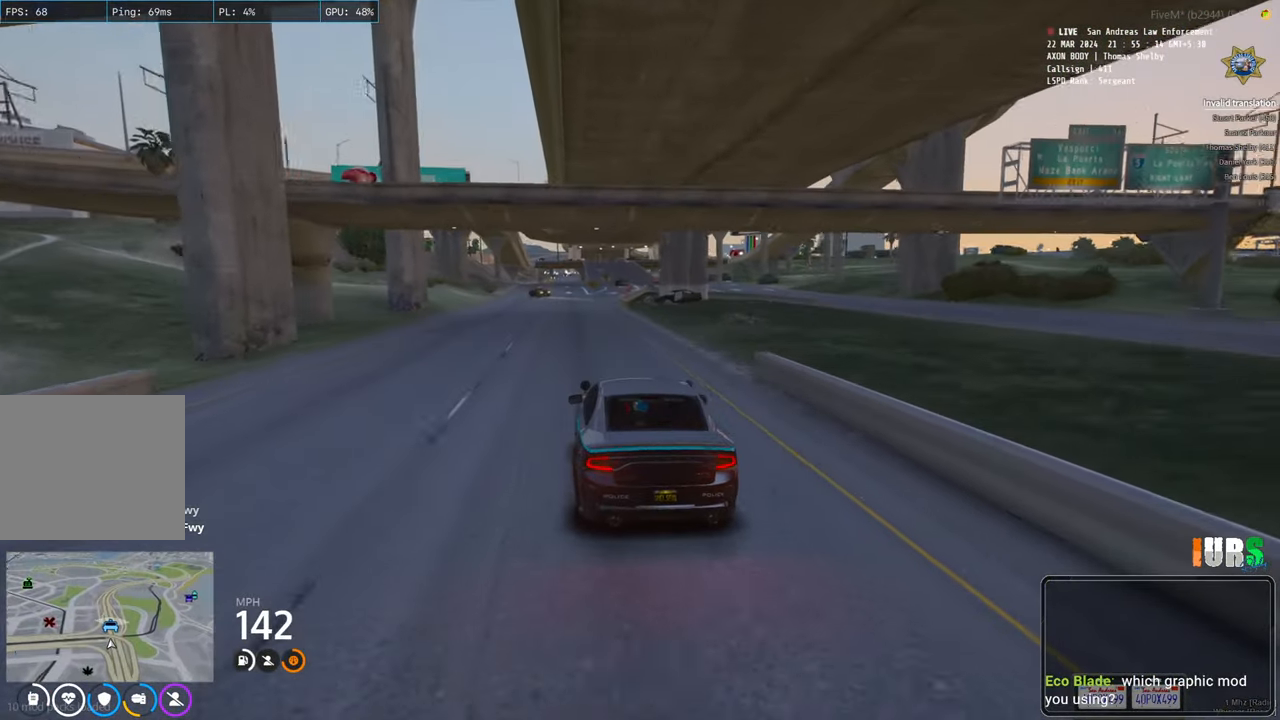
{"keys": [], "events": []}
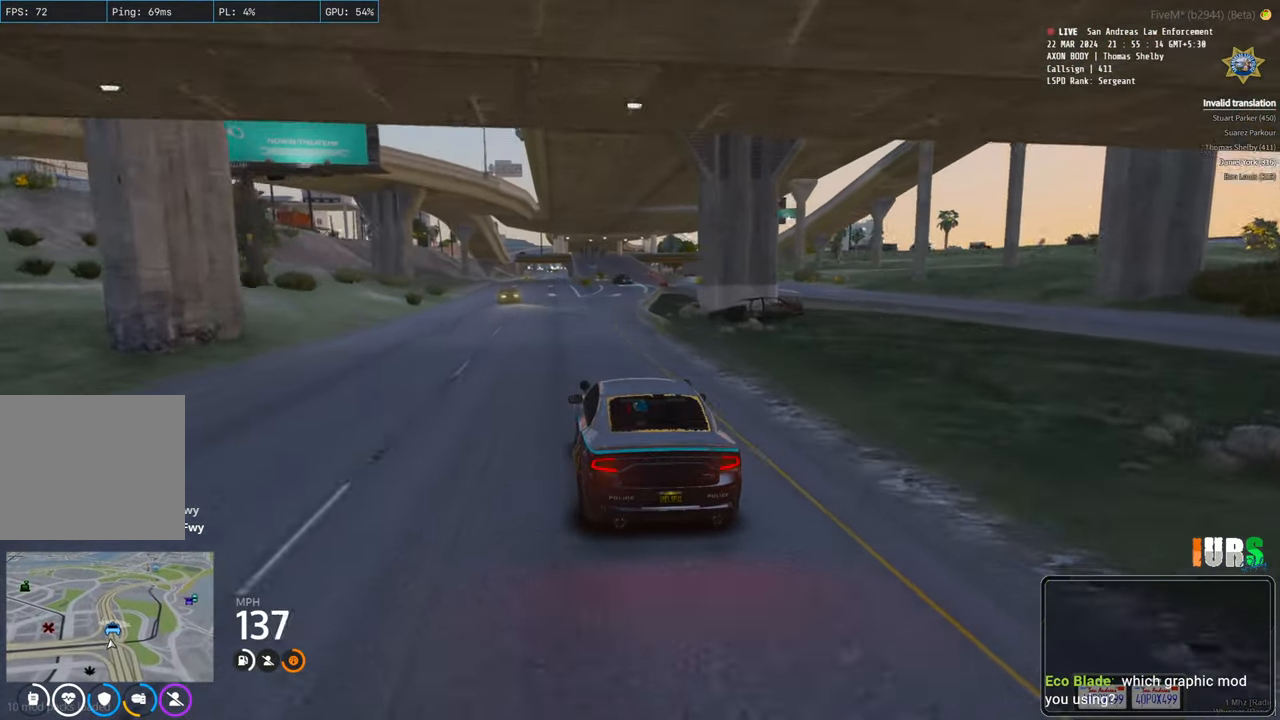
{"keys": [], "events": [[67, "s", "down"], [183, "d", "down"], [233, "s", "up"], [300, "d", "up"]]}
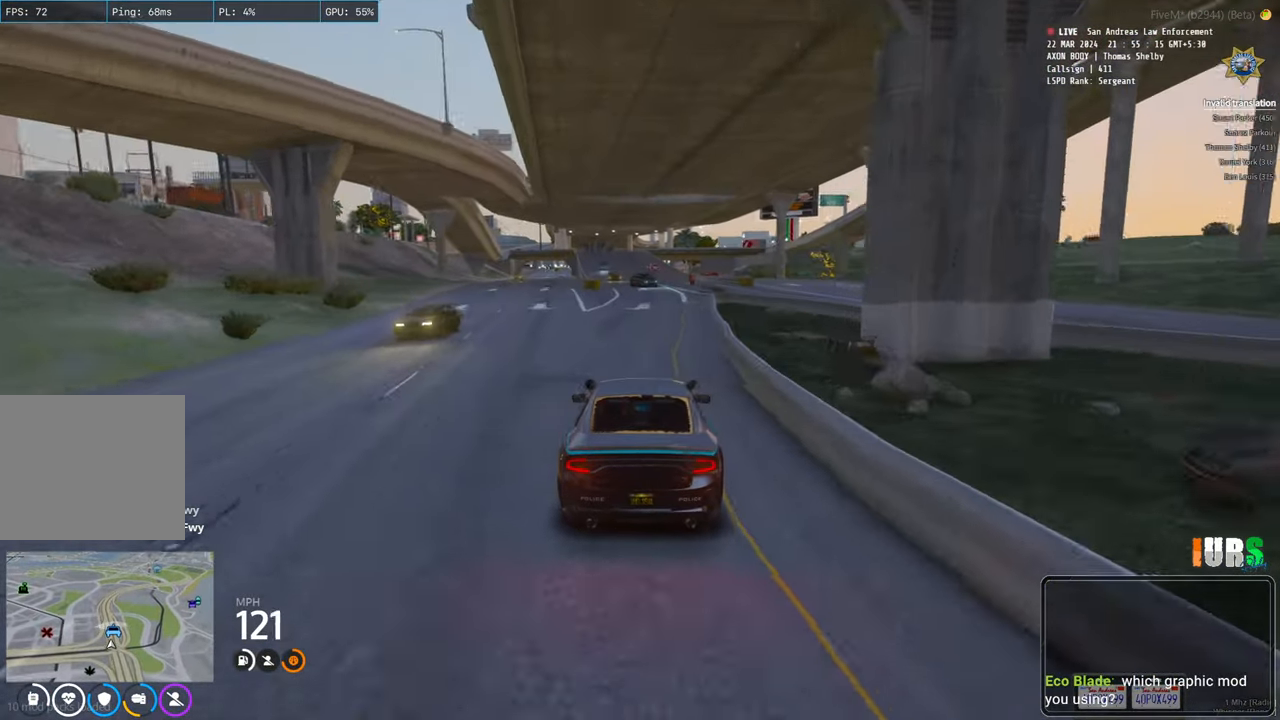
{"keys": [], "events": [[300, "d", "down"], [483, "d", "up"]]}
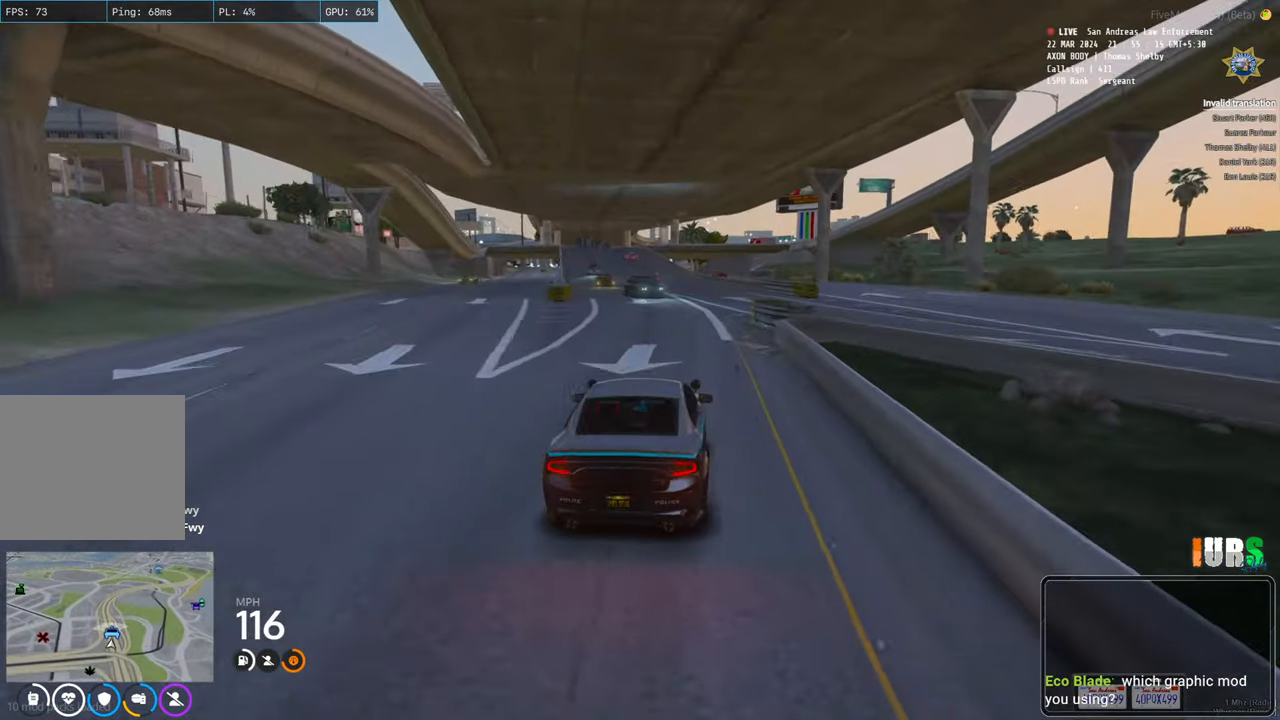
{"keys": ["w"], "events": [[150, "a", "down"], [250, "w", "down"], [283, "a", "up"], [433, "a", "down"], [483, "a", "up"]]}
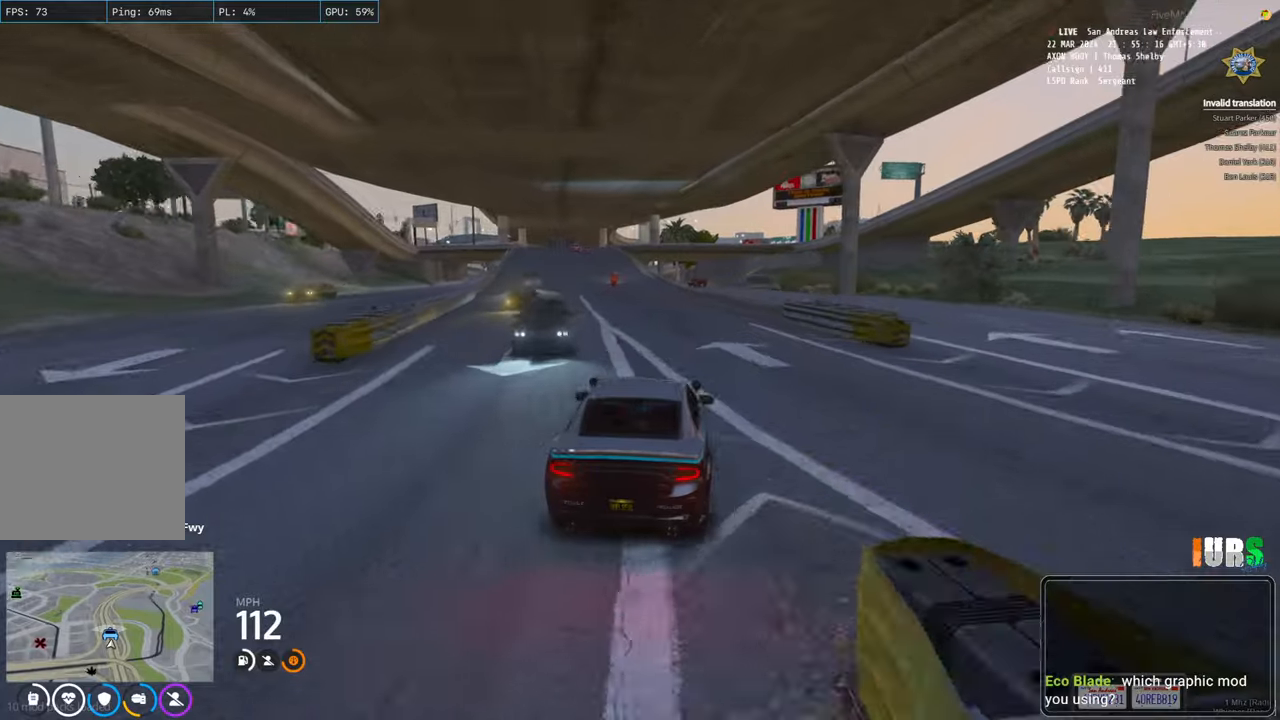
{"keys": ["w"], "events": [[167, "a", "down"], [250, "a", "up"]]}
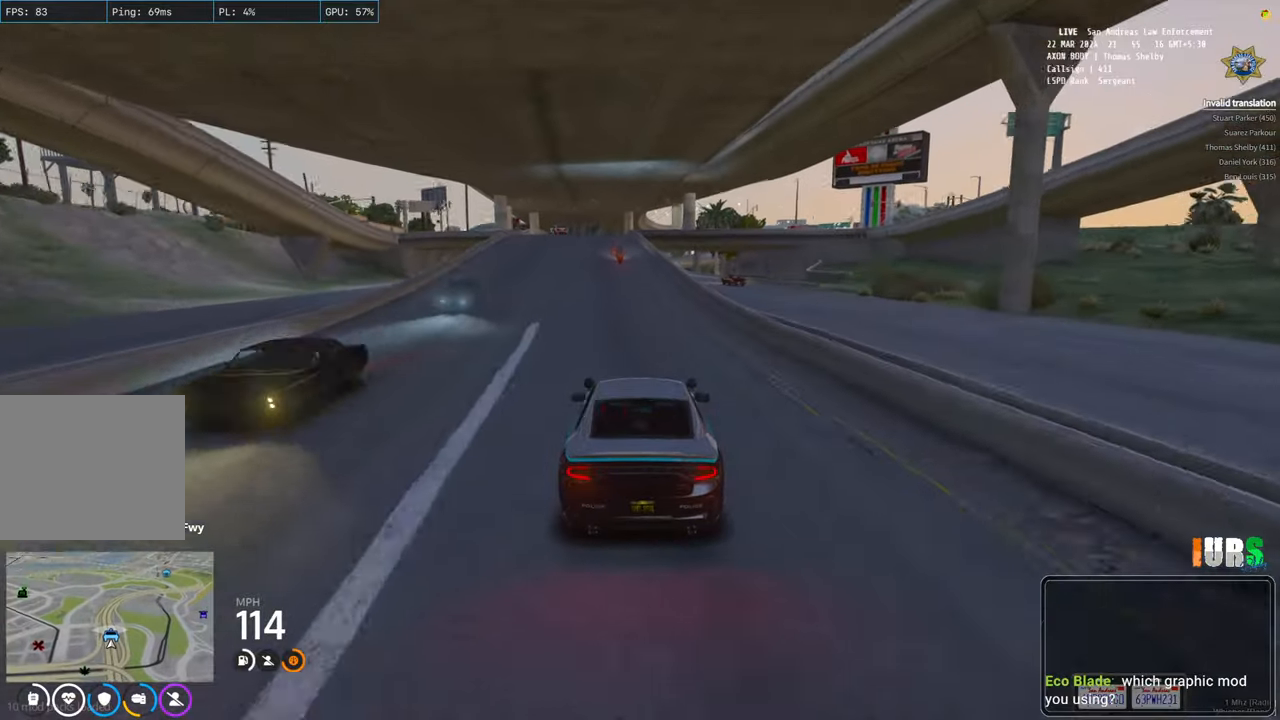
{"keys": ["a", "s", "space"], "events": [[317, "a", "down"], [333, "w", "up"], [417, "space", "down"], [483, "s", "down"]]}
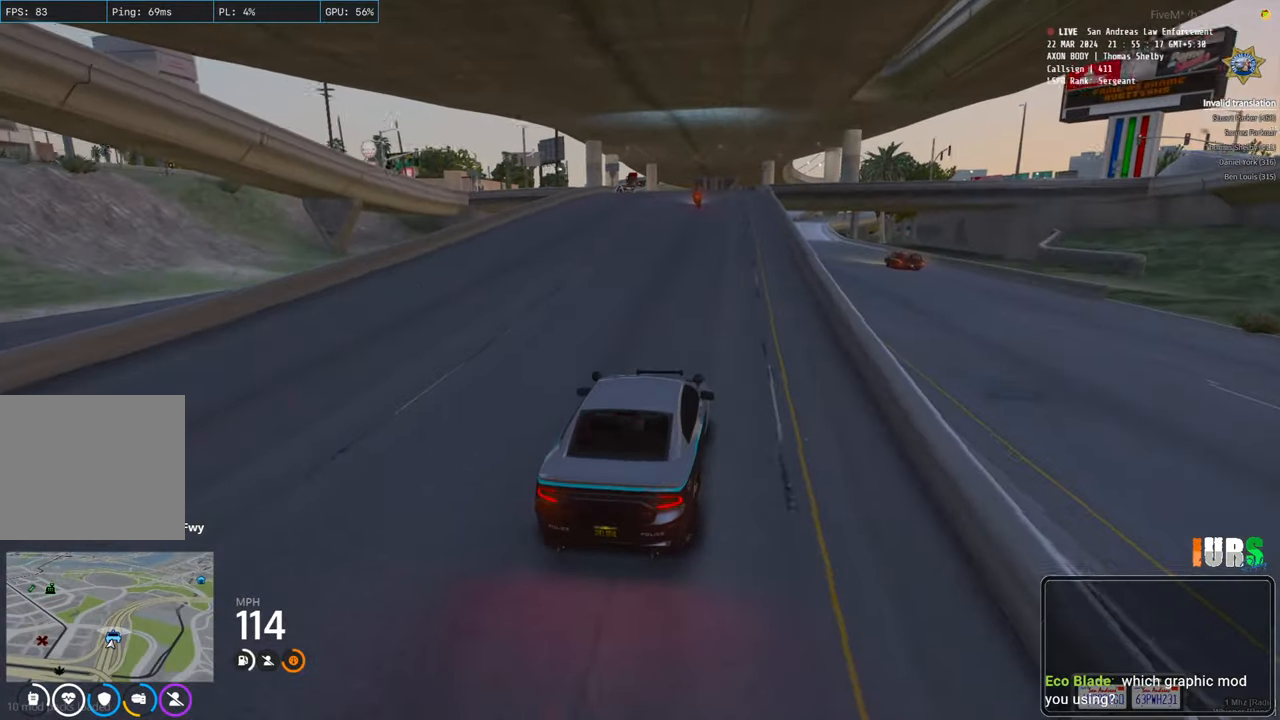
{"keys": ["a", "s", "space"], "events": [[50, "a", "up"], [67, "d", "down"], [483, "a", "down"], [483, "d", "up"]]}
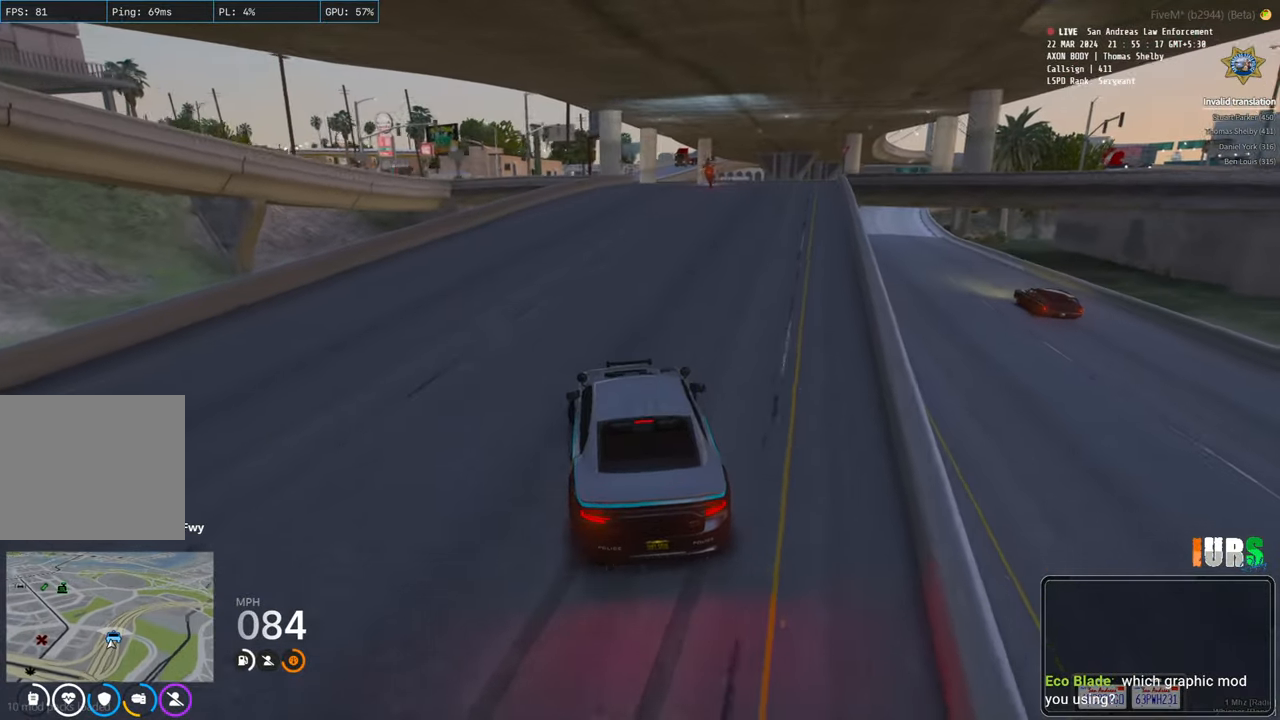
{"keys": [], "events": [[50, "s", "up"], [117, "space", "up"], [467, "a", "up"]]}